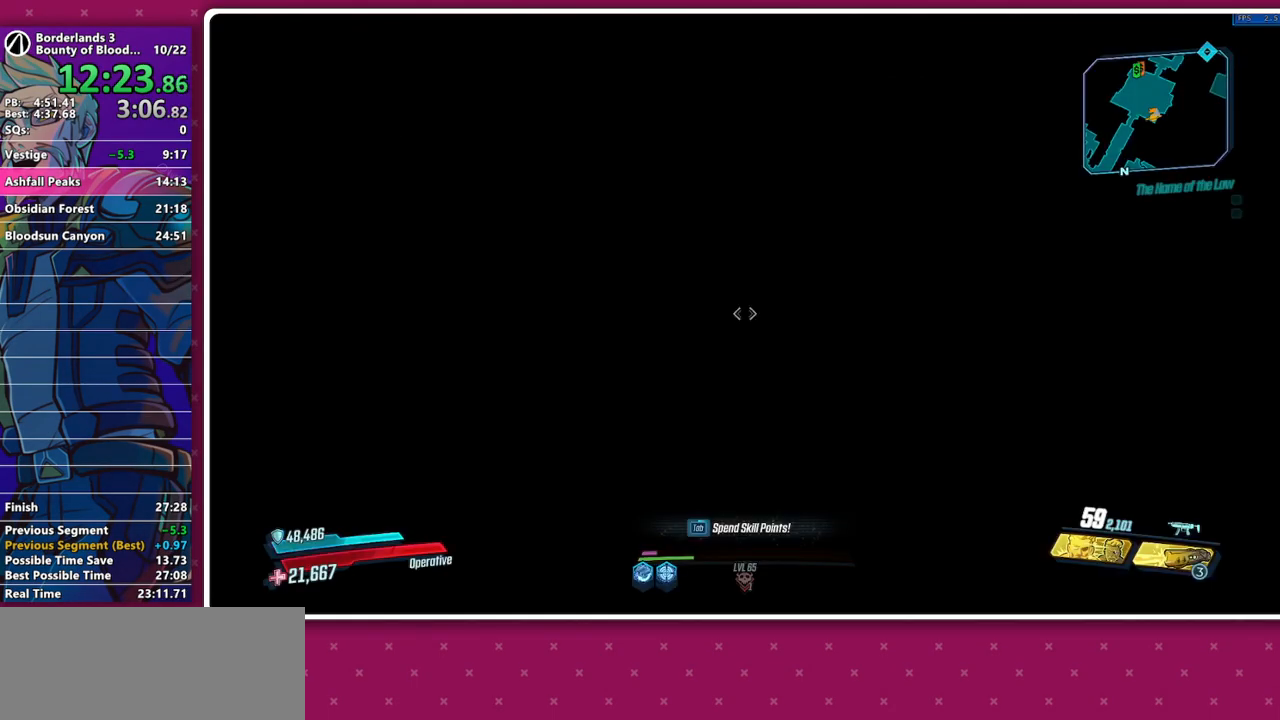
Gameplay with keyboard and mouse; each line is a JSON object with the keys and mouse buttons held at the frame after it. "events" lists presses ("down") and releases ("up") of "1", "2", "3", "4", "5", "a", "alt", "b", "c", "caps_lock", "ctrl", "d", "e", "f", "g", "q", "r", "s", "shift", "space", "t", "tab", "v", "w", "x", "z", "mouse_left", "mouse_middle", "mouse_right", "mouse_mb4", "mouse_mb5", "mouse_wheel_up" and "mouse_wheel_down" between this image and that frame as [ms after this image, input, new state], when the widget could be followed in between. "mouse_left", "mouse_middle", "mouse_right", "mouse_mb4", "mouse_mb5", "mouse_wheel_up", "mouse_wheel_down" = the "left", "middle", "right", "mb4", "mb5", "wheel_up", "wheel_down" buttons of the "mouse" list. No other keys are recorded. Not read: mouse_move other_keys.
{"keys": ["w"], "mouse": [], "events": [[200, "shift", "down"], [200, "w", "down"], [300, "shift", "up"], [400, "shift", "down"], [483, "shift", "up"]]}
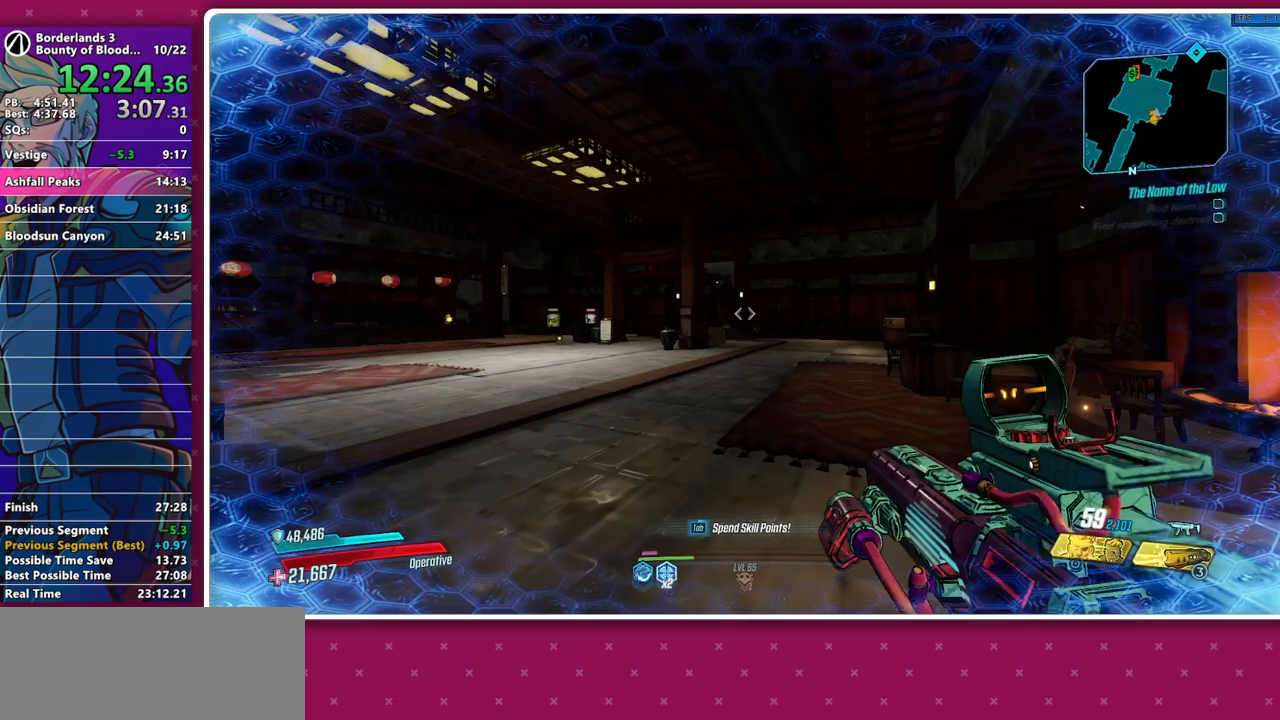
{"keys": ["shift", "w"], "mouse": [], "events": [[83, "shift", "down"], [183, "shift", "up"], [450, "shift", "down"]]}
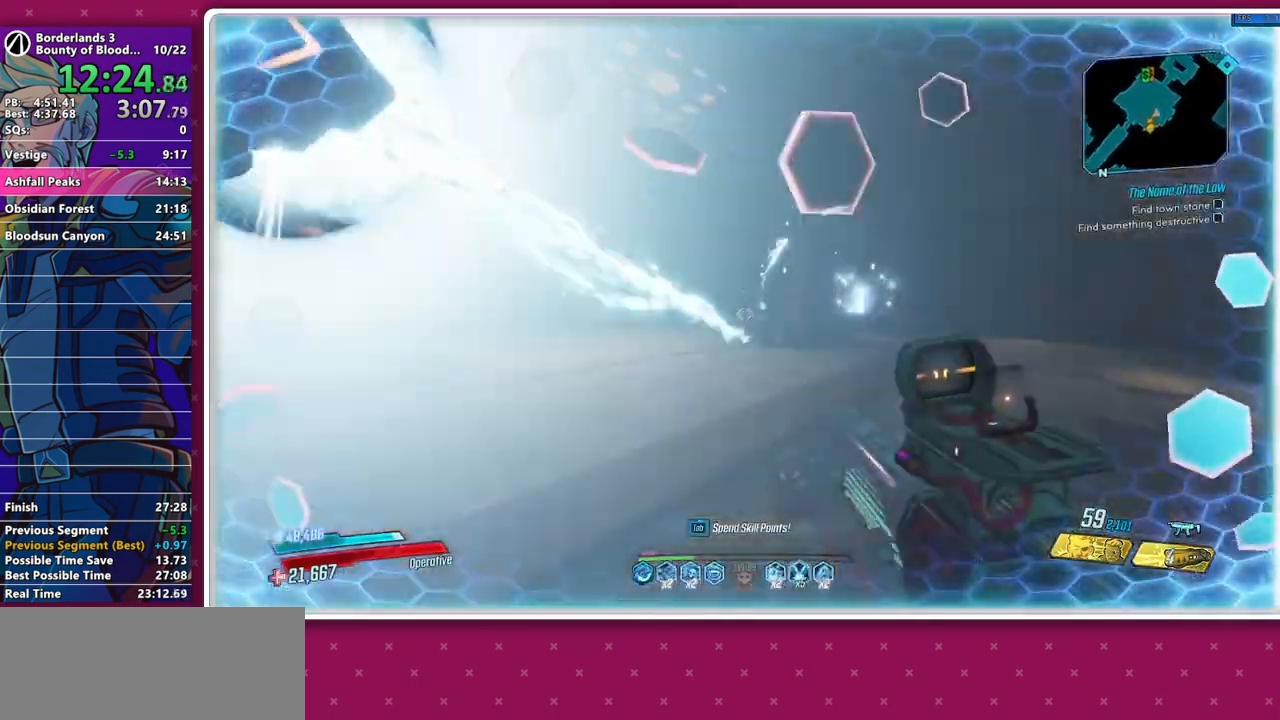
{"keys": ["w"], "mouse": [], "events": [[50, "shift", "up"], [150, "shift", "down"], [283, "shift", "up"]]}
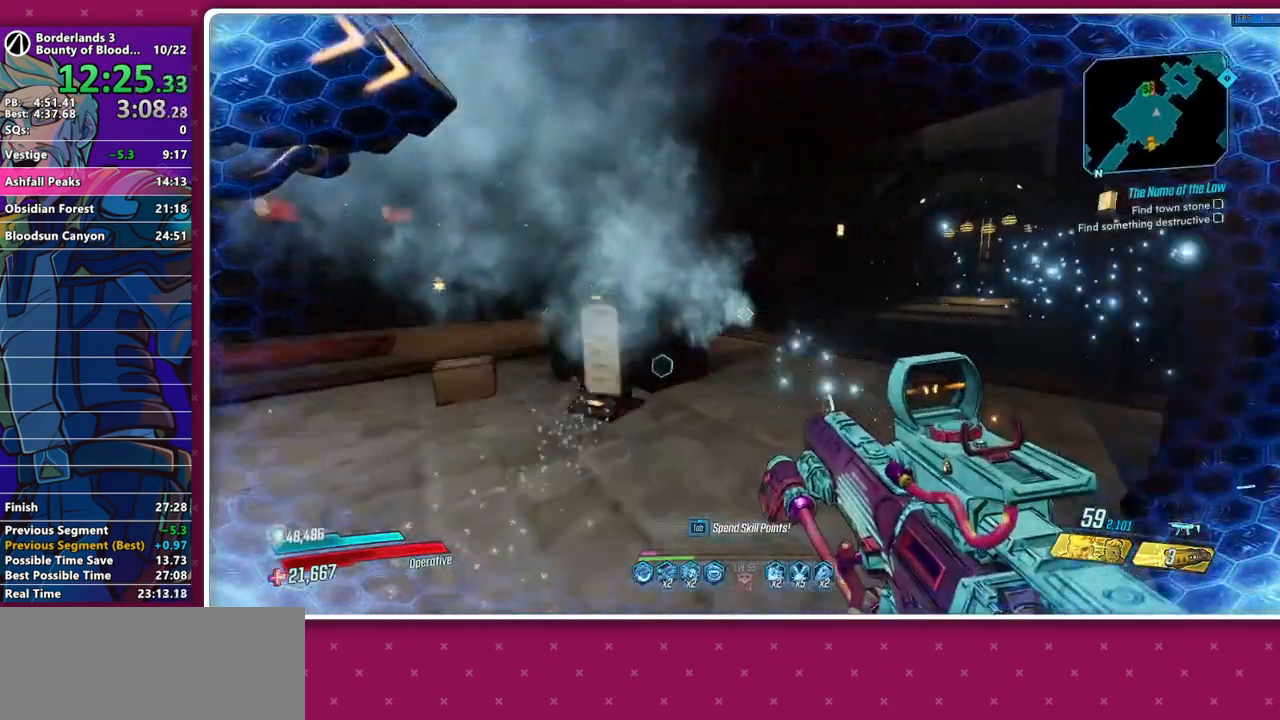
{"keys": ["w"], "mouse": [], "events": [[117, "shift", "down"], [167, "shift", "up"], [300, "shift", "down"], [400, "shift", "up"]]}
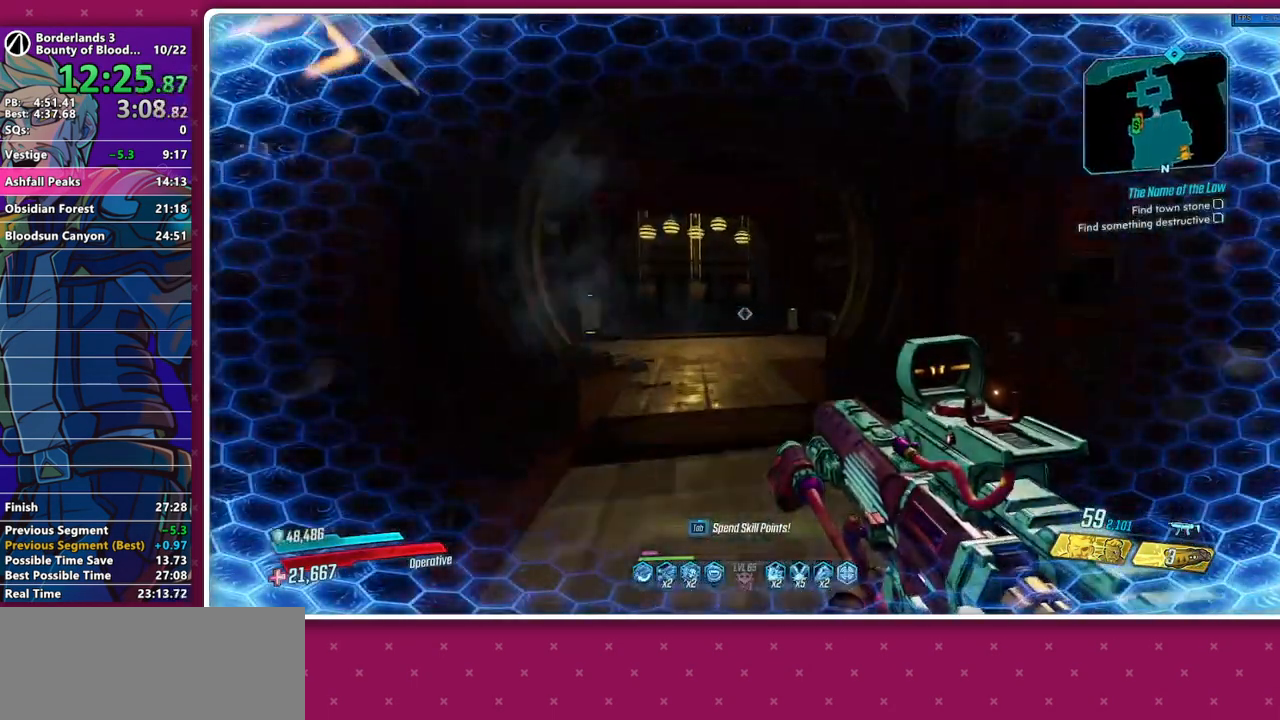
{"keys": ["shift", "w"], "mouse": [], "events": [[367, "shift", "down"], [417, "shift", "up"], [500, "shift", "down"]]}
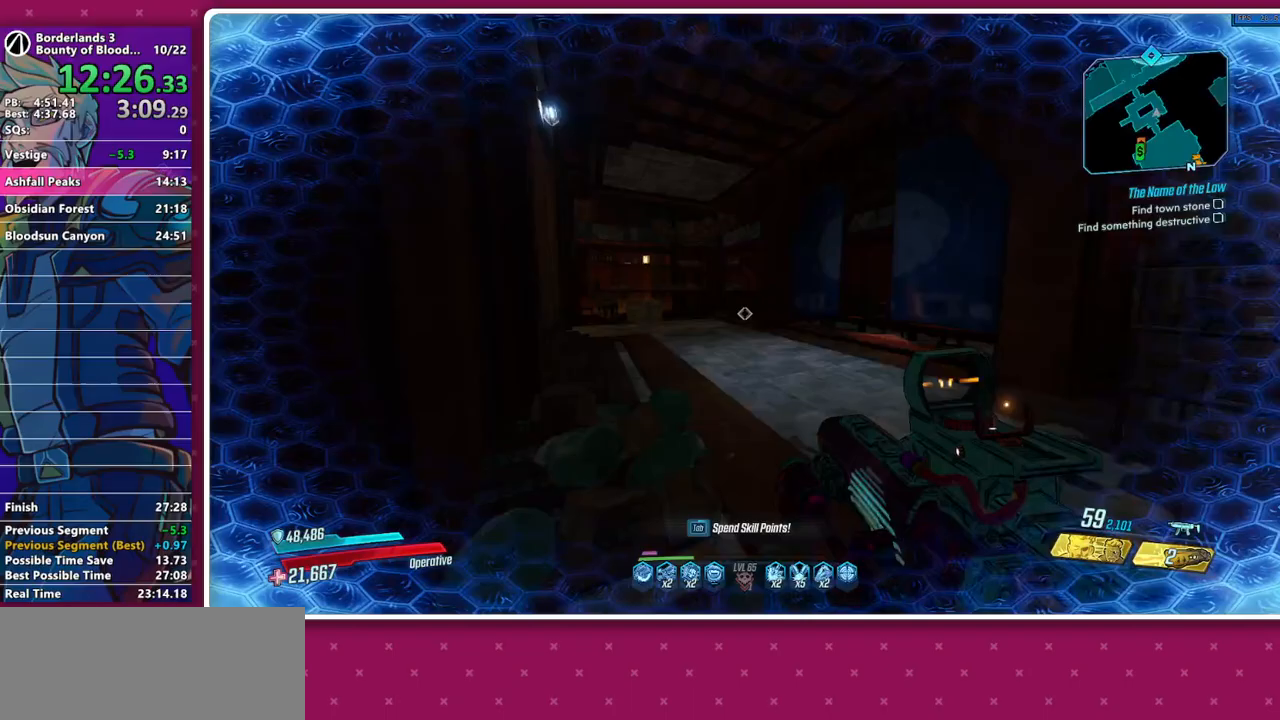
{"keys": ["w"], "mouse": [], "events": [[100, "shift", "up"]]}
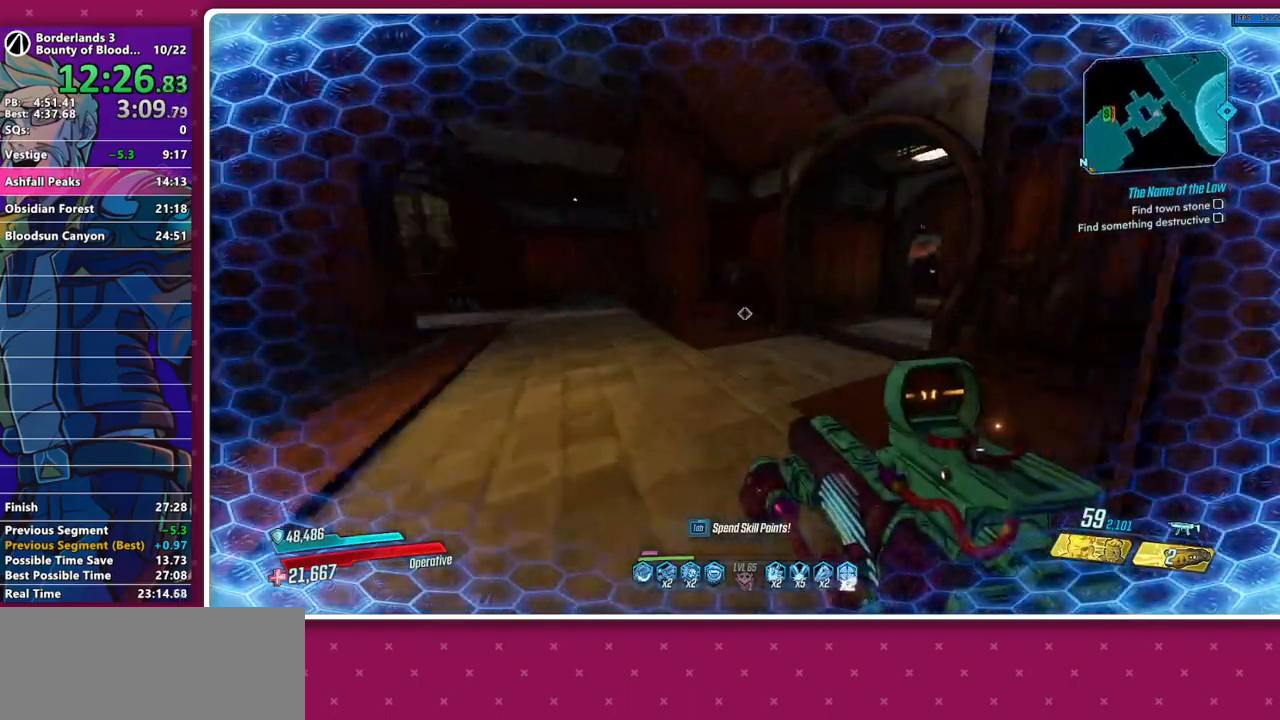
{"keys": ["w"], "mouse": [], "events": [[350, "shift", "down"], [450, "shift", "up"]]}
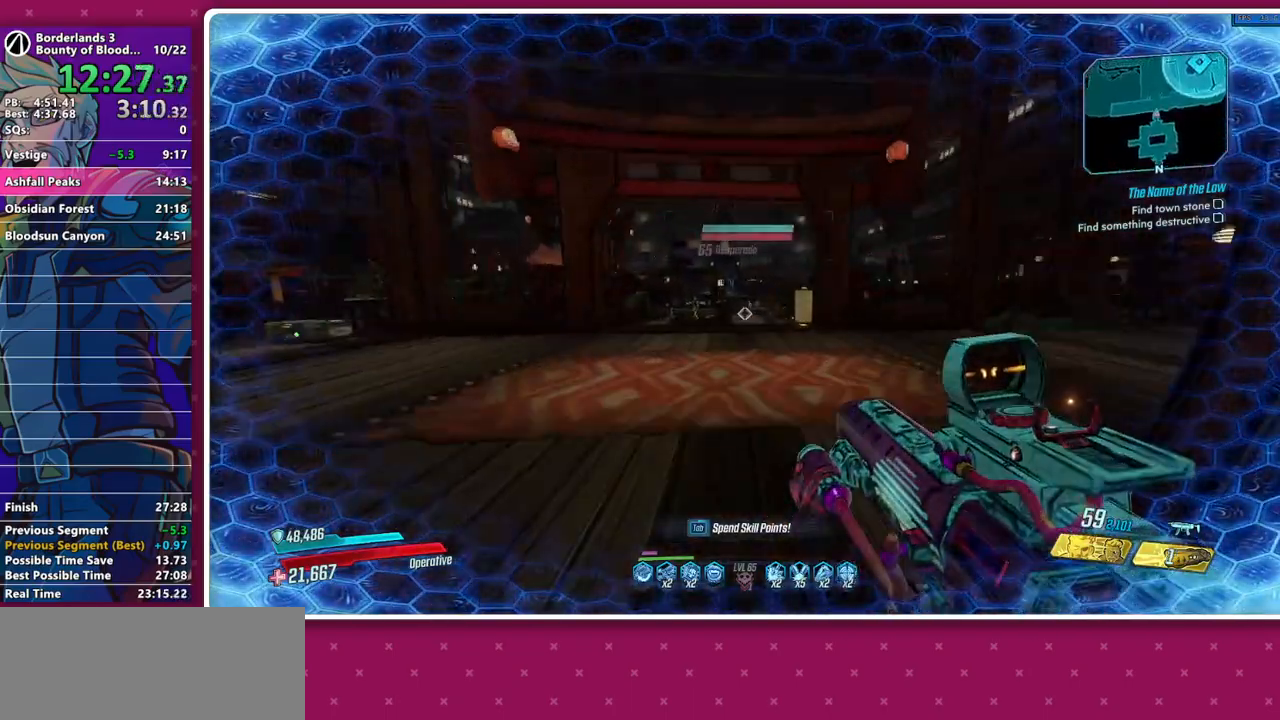
{"keys": ["w"], "mouse": [], "events": [[33, "shift", "down"], [133, "shift", "up"], [267, "d", "down"], [450, "d", "up"]]}
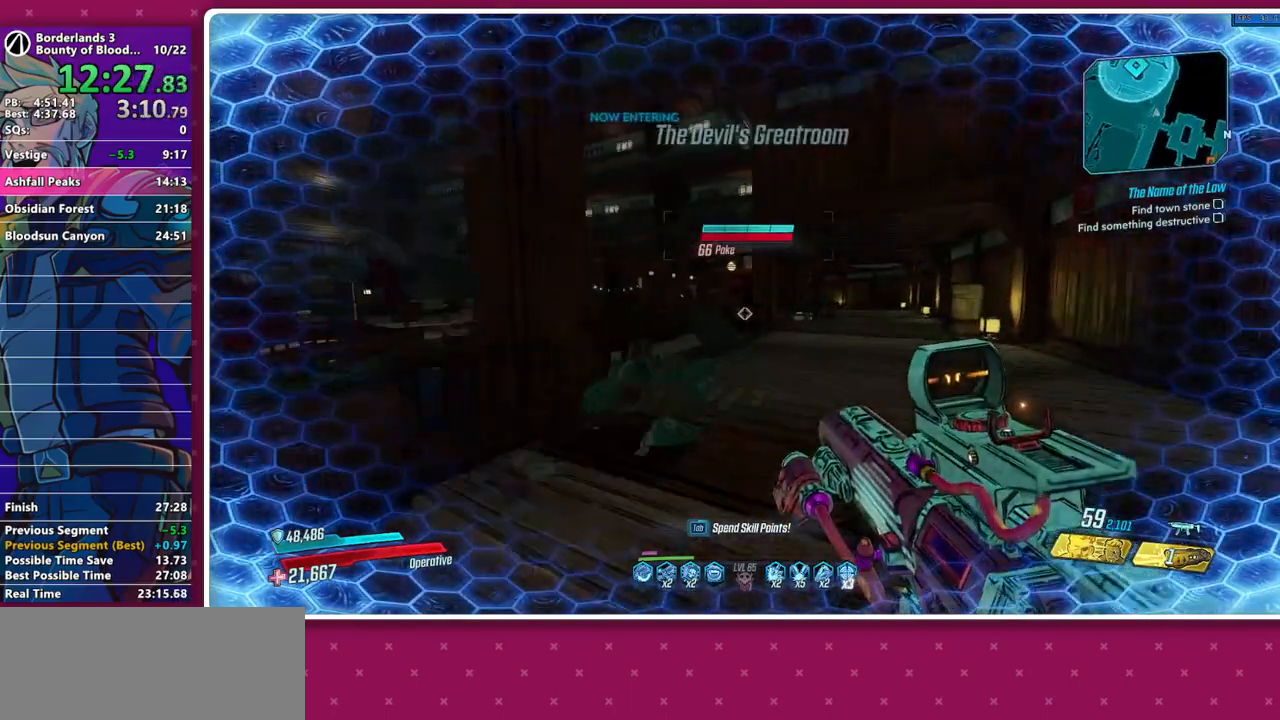
{"keys": ["w"], "mouse": [], "events": [[100, "d", "down"], [150, "d", "up"]]}
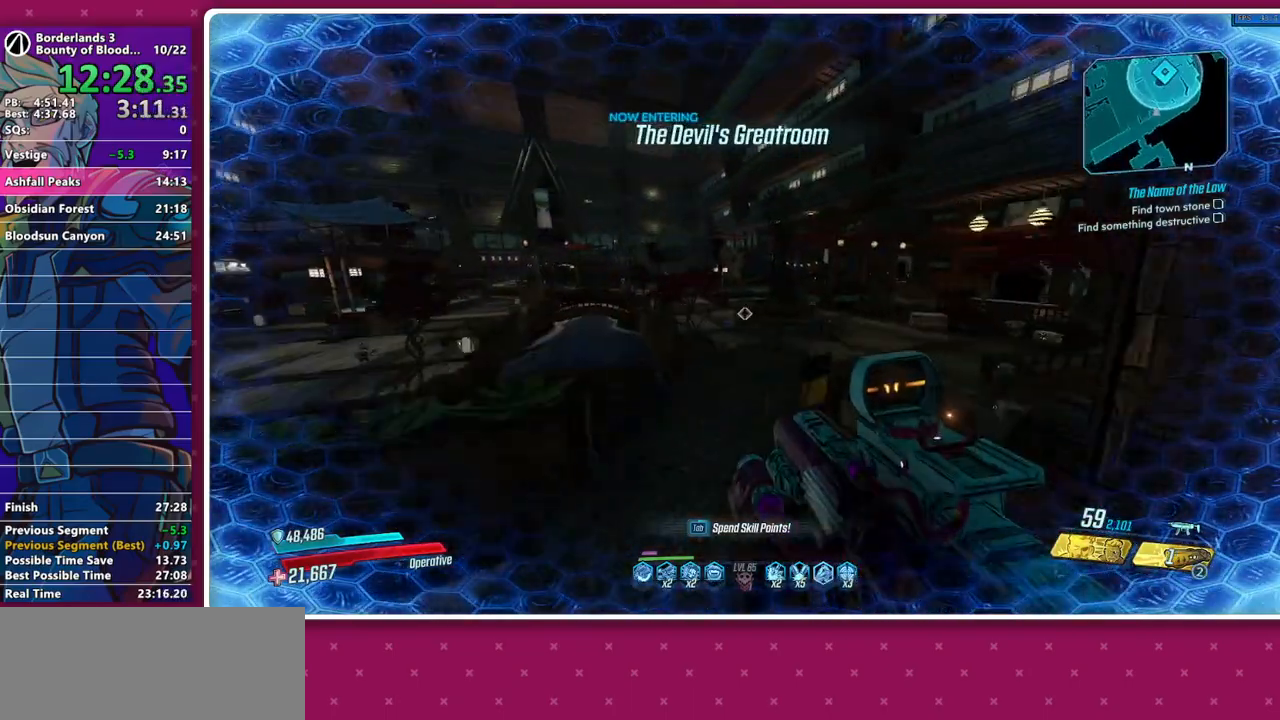
{"keys": ["a", "w"], "mouse": [], "events": [[450, "a", "down"]]}
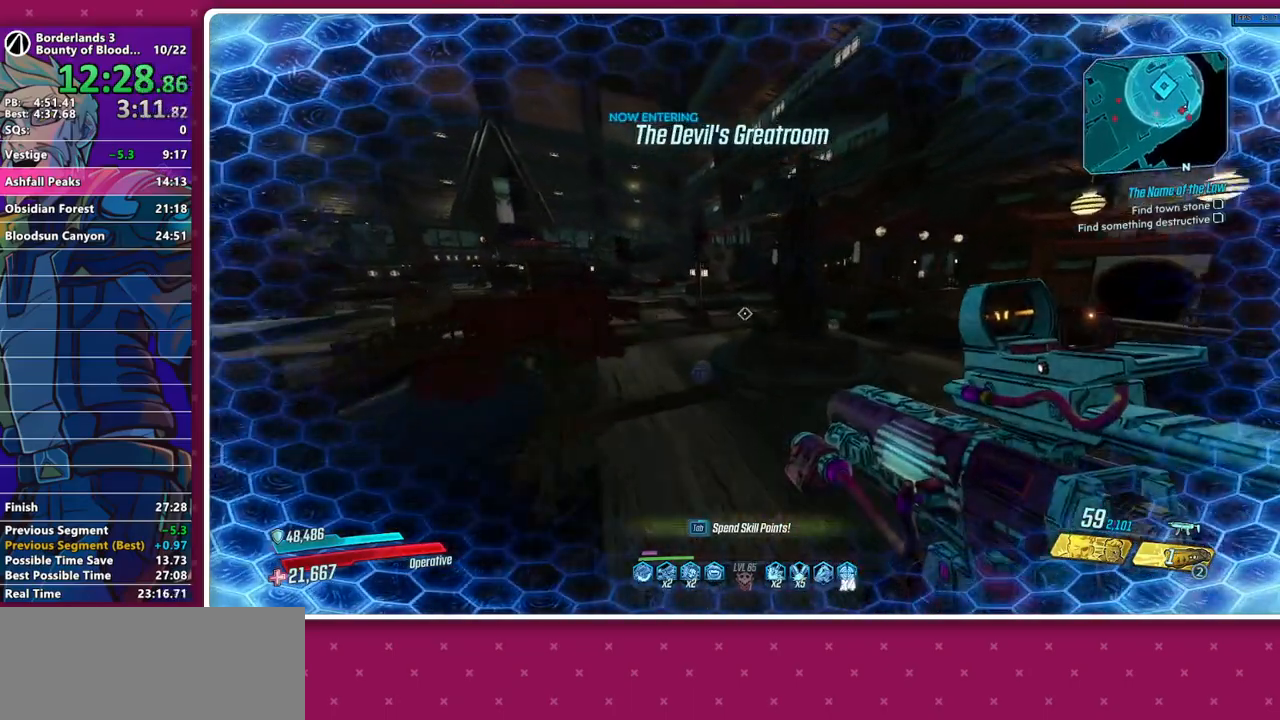
{"keys": ["a", "shift", "w"], "mouse": [], "events": [[83, "w", "up"], [467, "shift", "down"], [467, "w", "down"]]}